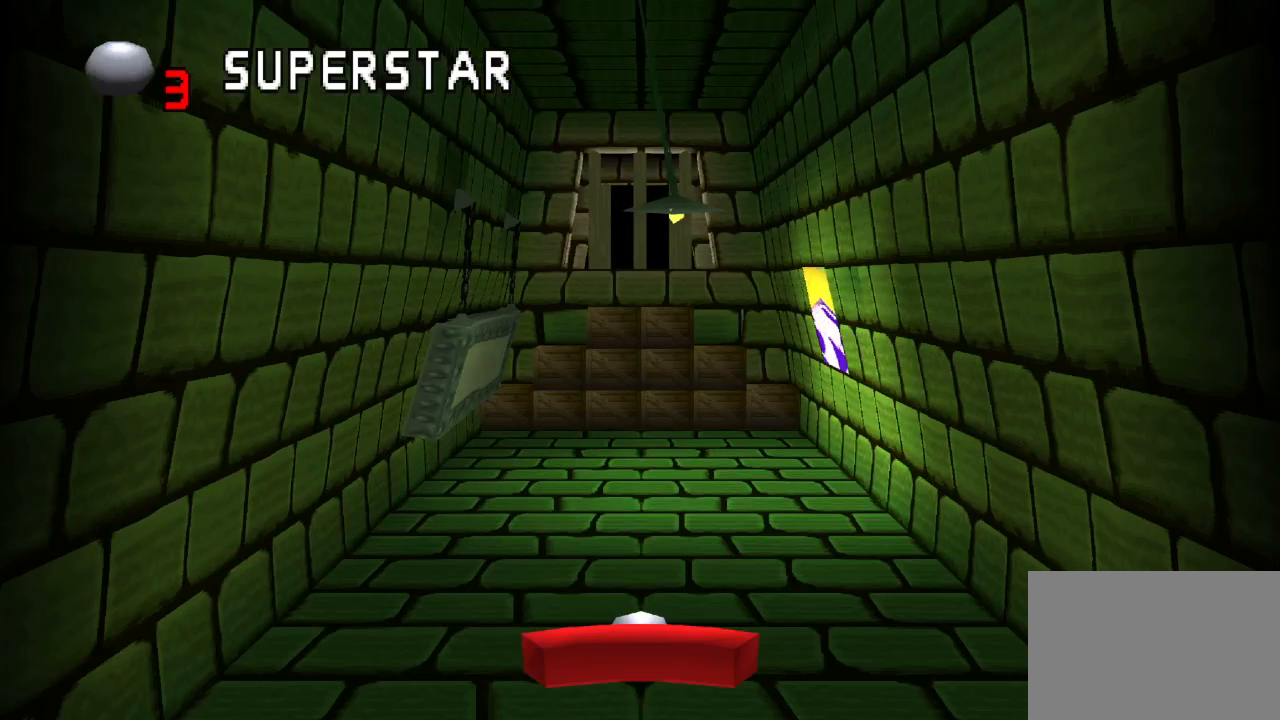
Gameplay with a controller (PlayStation layout); each line is a JSON object with the inputs held at the frame after it. "events" lists button and stick changes between this image and that frame as [ms after this image, input, new state], when the widget could be followed in between. Not read: L3 R3.
{"buttons": [], "left_stick": "center", "right_stick": "center", "events": [[117, "DPAD_LEFT", "down"], [467, "DPAD_LEFT", "up"]]}
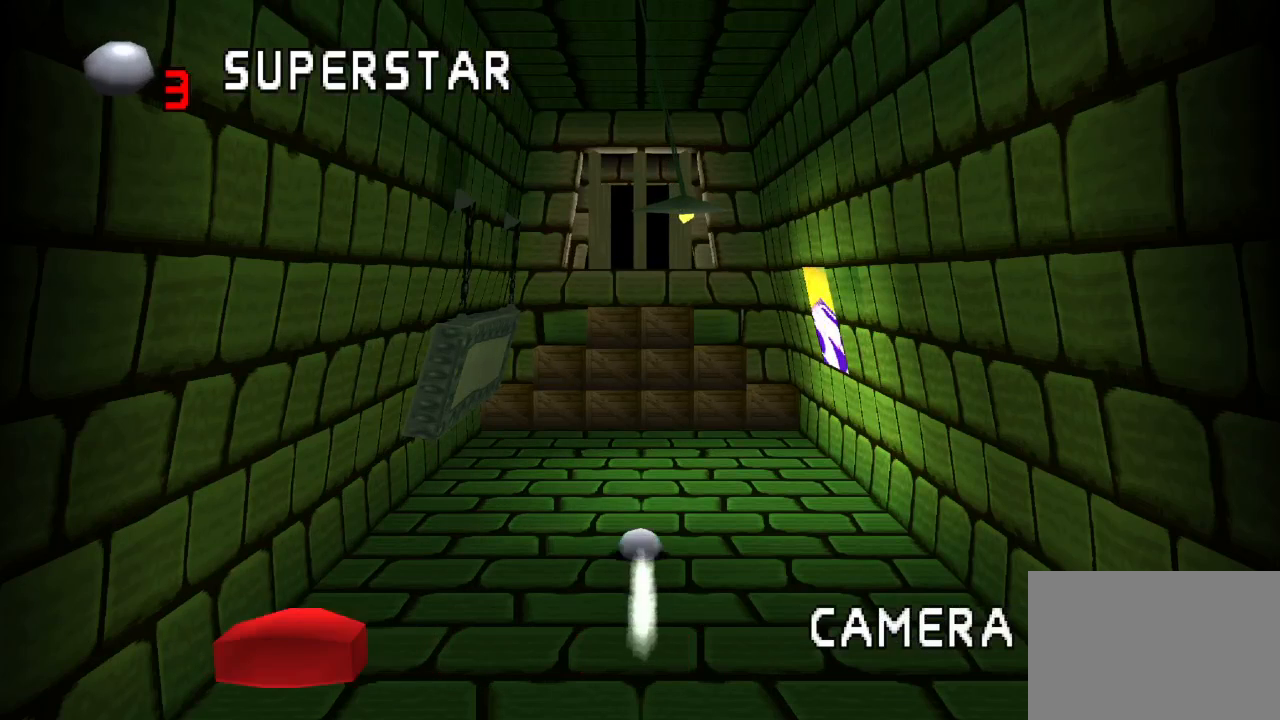
{"buttons": [], "left_stick": "center", "right_stick": "center", "events": [[283, "DPAD_RIGHT", "down"], [483, "DPAD_RIGHT", "up"]]}
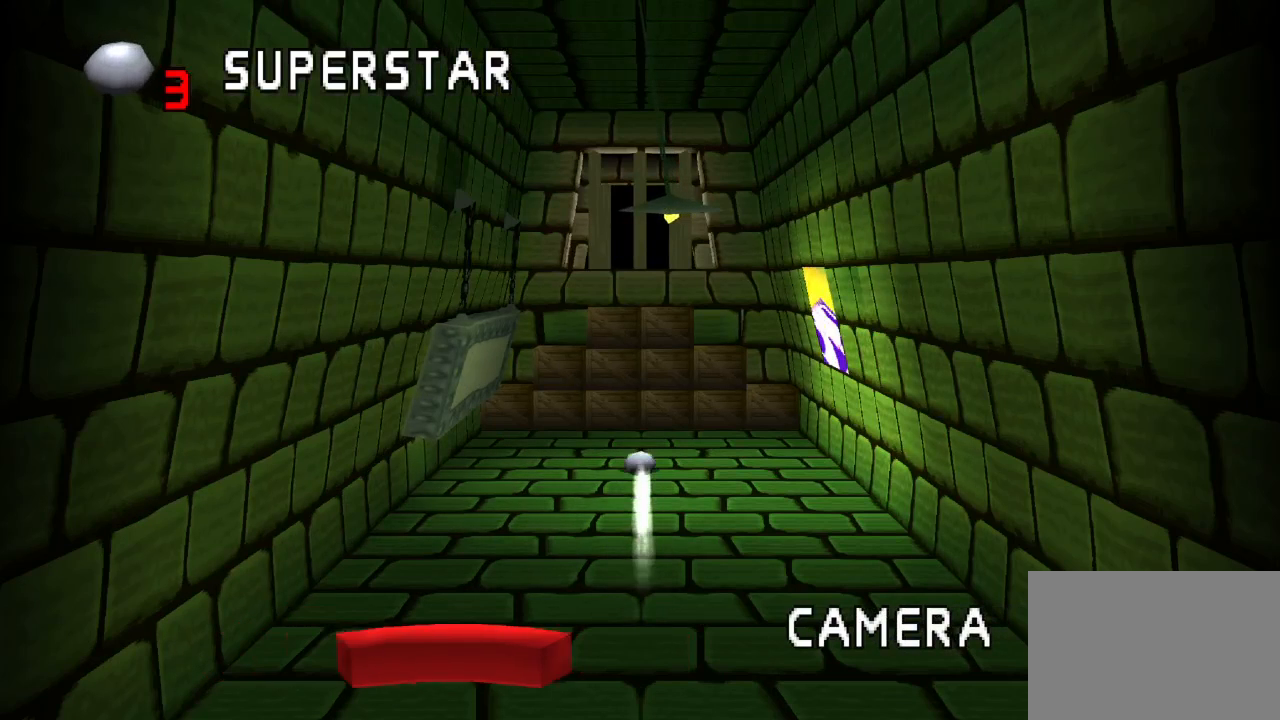
{"buttons": ["DPAD_RIGHT"], "left_stick": "center", "right_stick": "center", "events": [[467, "DPAD_RIGHT", "down"]]}
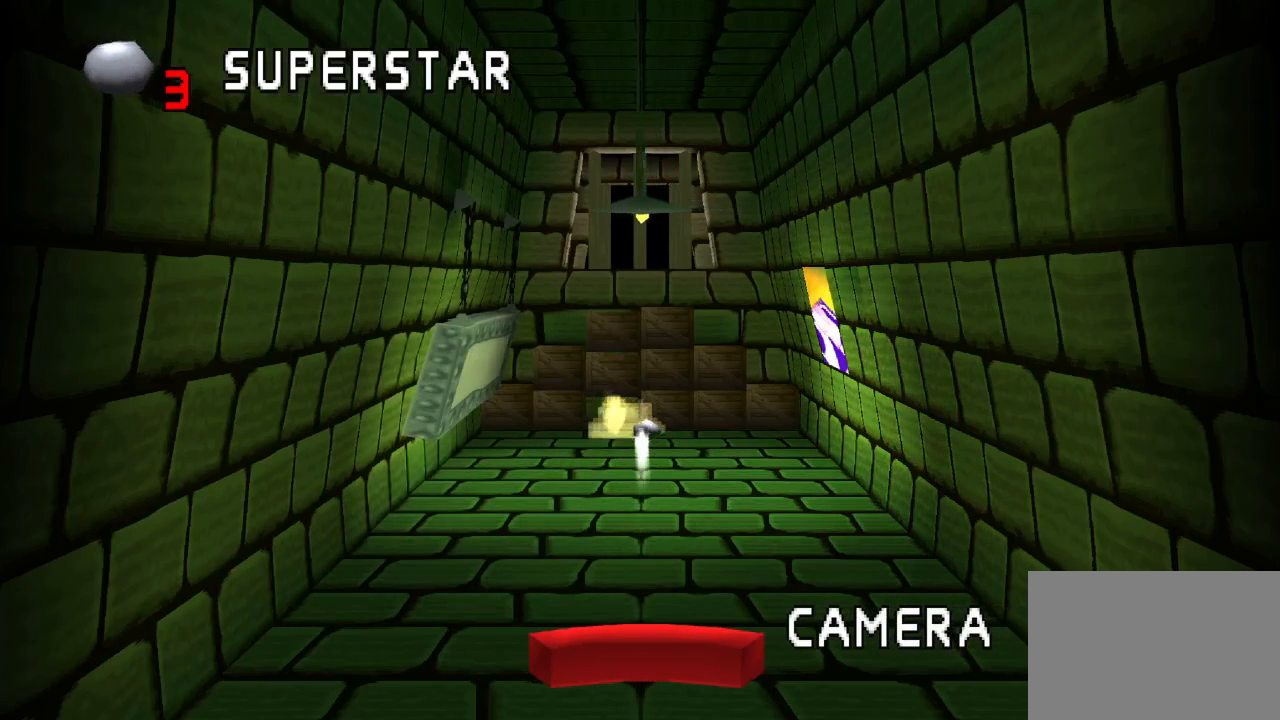
{"buttons": [], "left_stick": "center", "right_stick": "center", "events": [[83, "DPAD_RIGHT", "up"], [267, "START", "down"], [300, "START", "up"]]}
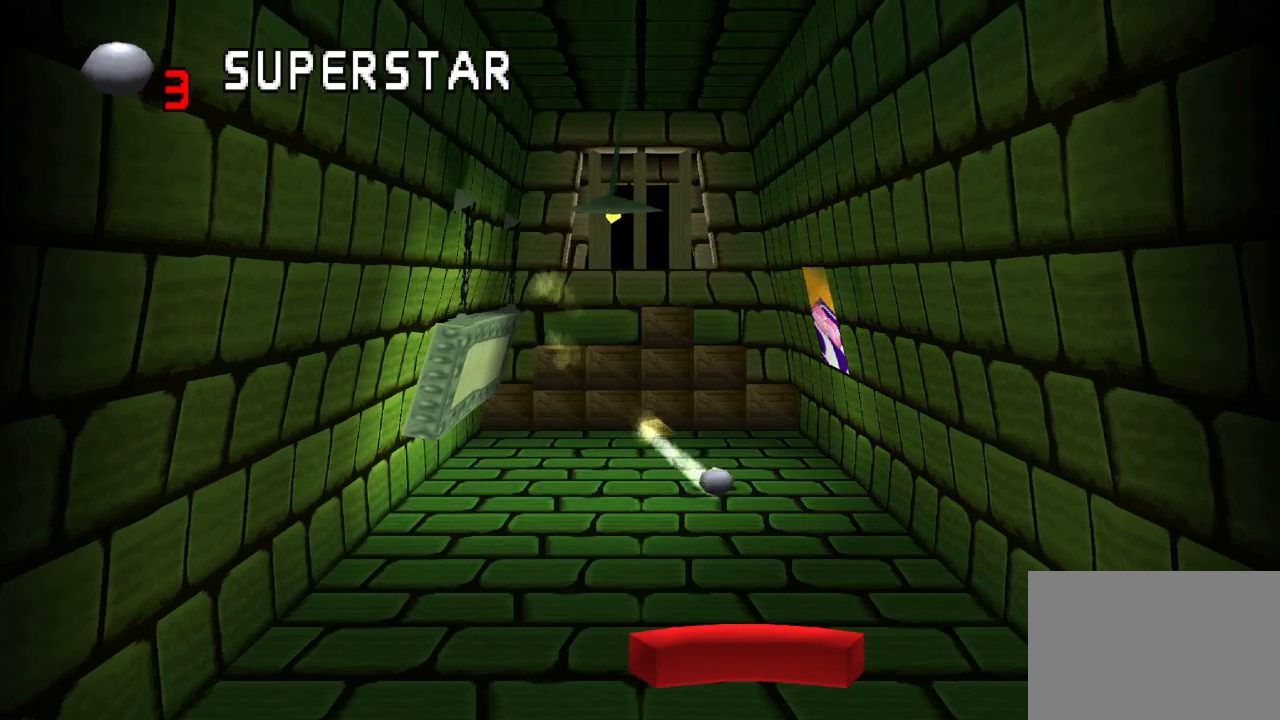
{"buttons": [], "left_stick": "center", "right_stick": "center", "events": [[50, "DPAD_RIGHT", "down"], [233, "DPAD_RIGHT", "up"], [367, "SQUARE", "down"], [500, "SQUARE", "up"]]}
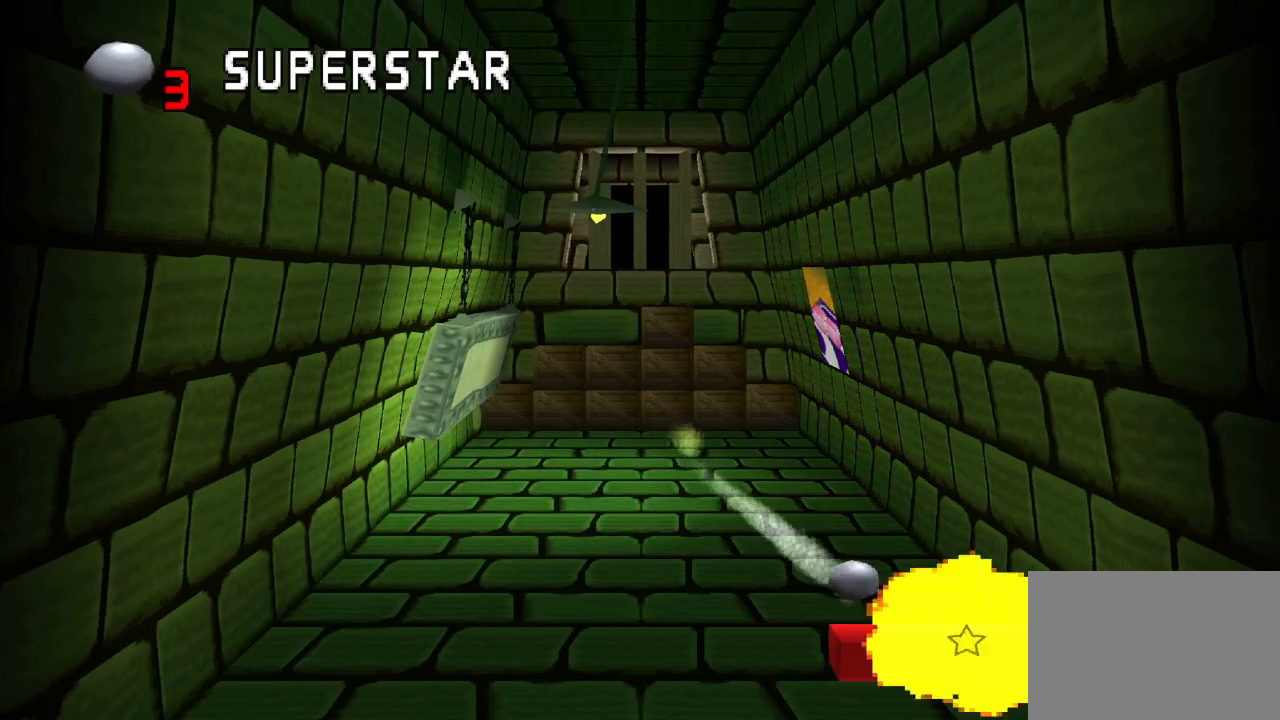
{"buttons": [], "left_stick": "center", "right_stick": "center", "events": []}
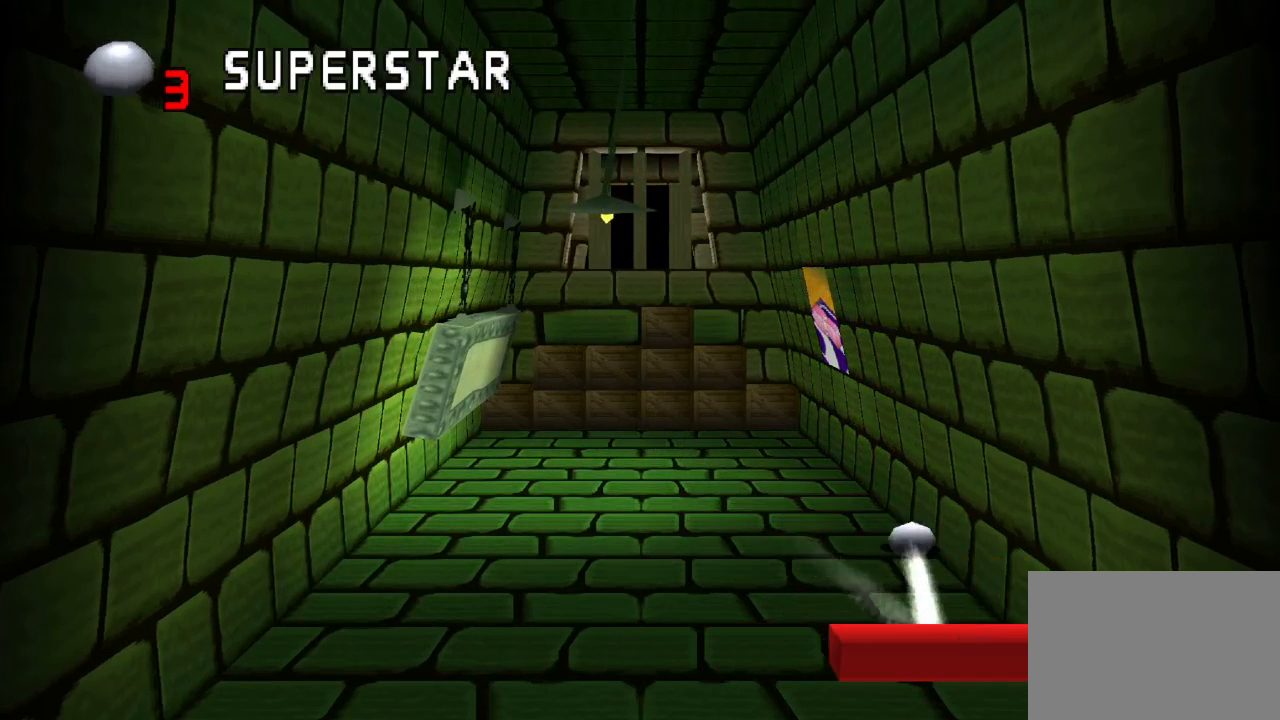
{"buttons": [], "left_stick": "center", "right_stick": "center", "events": []}
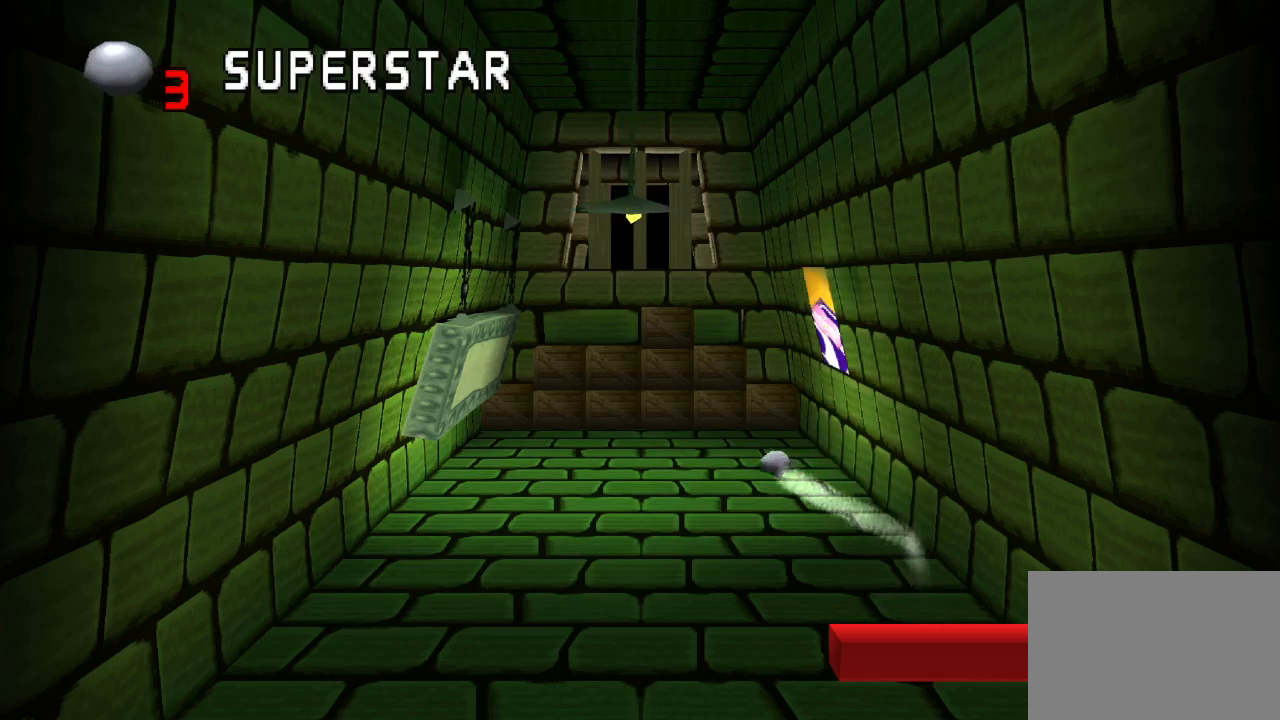
{"buttons": [], "left_stick": "center", "right_stick": "center", "events": [[200, "DPAD_LEFT", "down"], [417, "DPAD_LEFT", "up"]]}
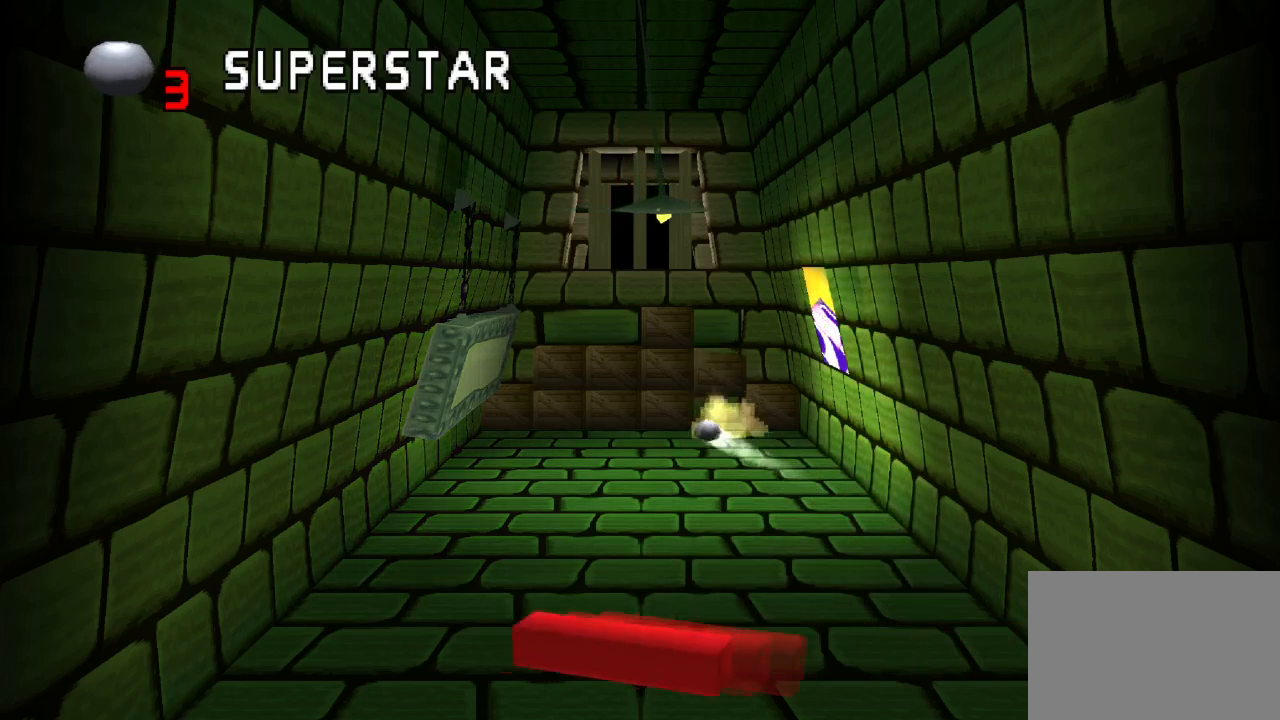
{"buttons": ["DPAD_RIGHT"], "left_stick": "center", "right_stick": "center", "events": [[317, "DPAD_RIGHT", "down"]]}
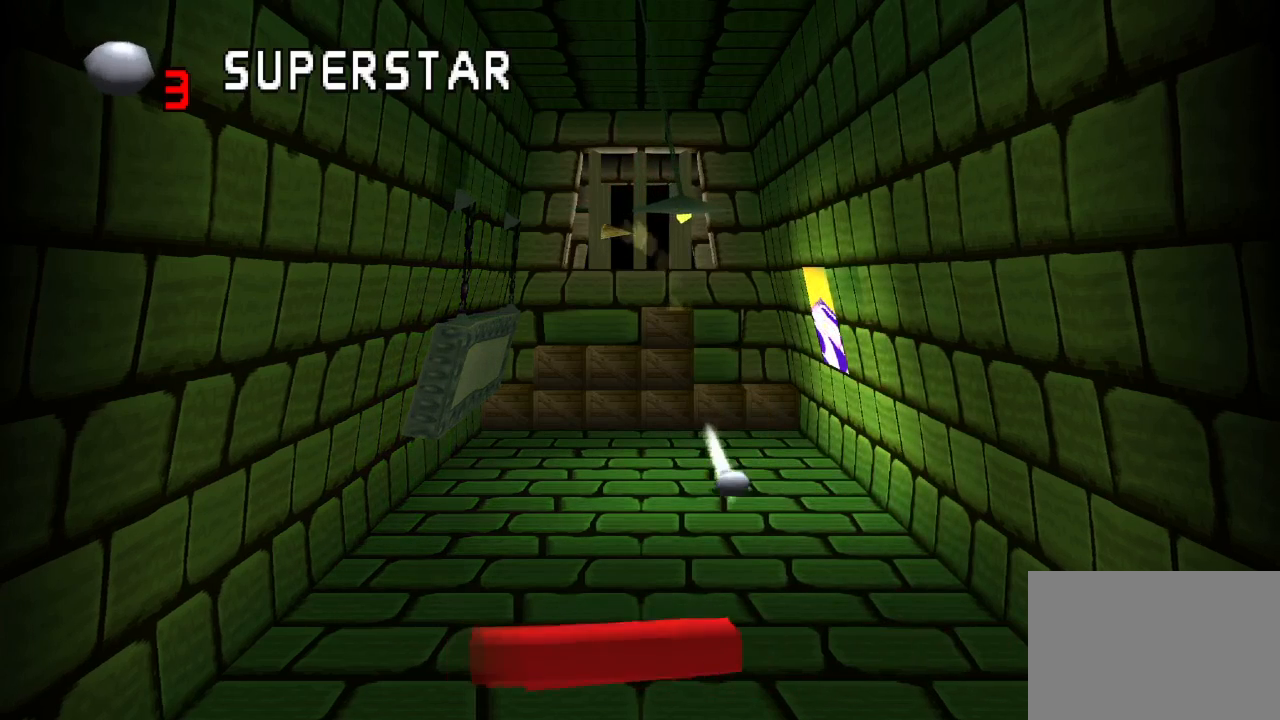
{"buttons": [], "left_stick": "center", "right_stick": "center", "events": [[17, "DPAD_RIGHT", "up"]]}
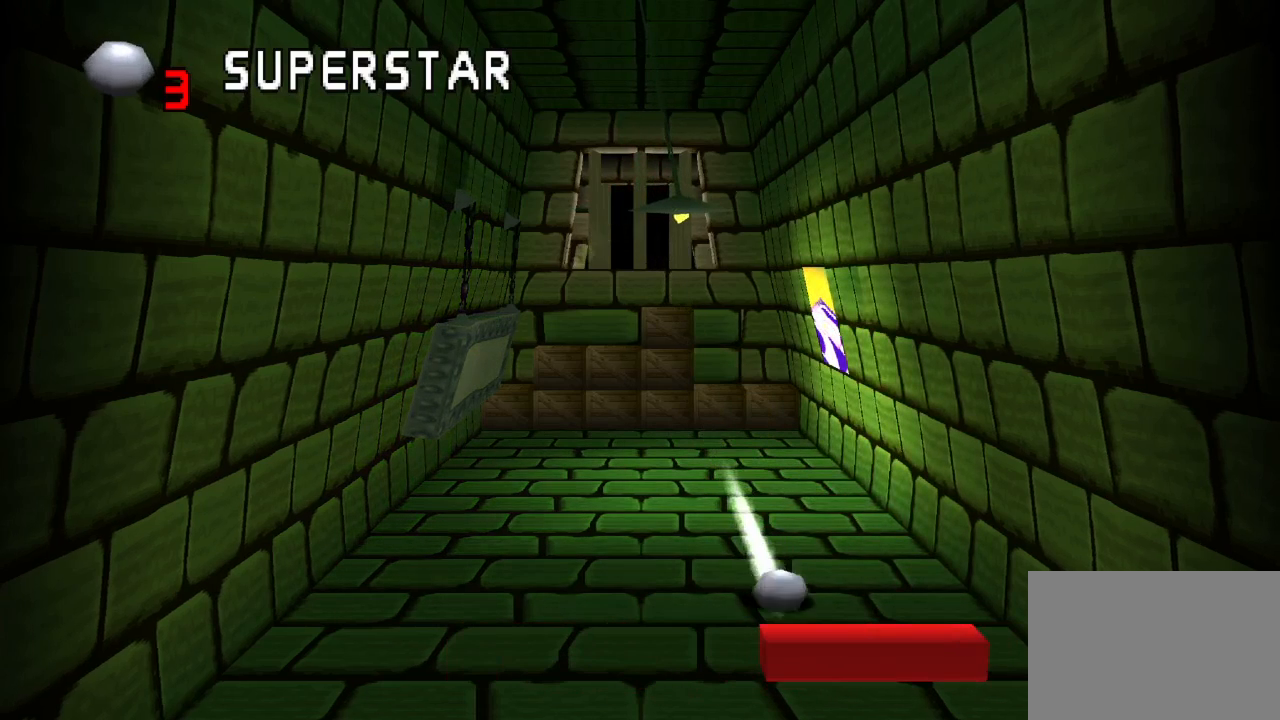
{"buttons": [], "left_stick": "center", "right_stick": "center", "events": []}
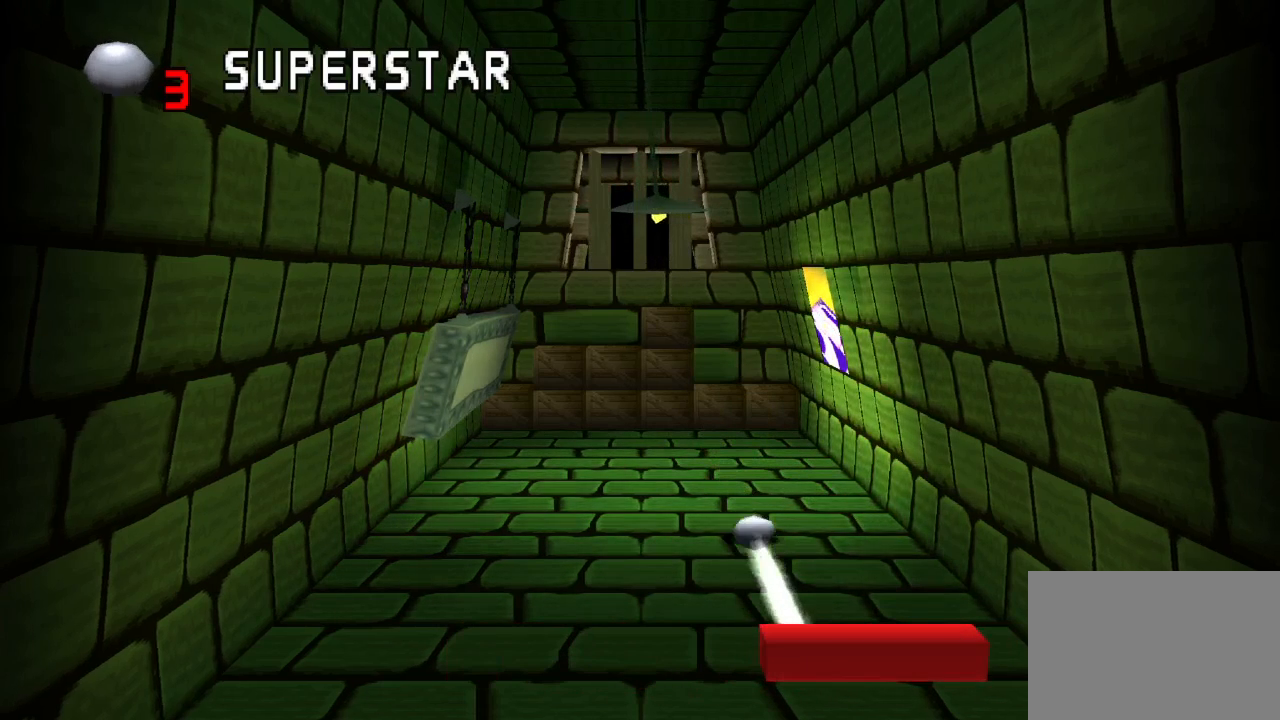
{"buttons": [], "left_stick": "center", "right_stick": "center", "events": [[233, "DPAD_LEFT", "down"], [450, "DPAD_LEFT", "up"]]}
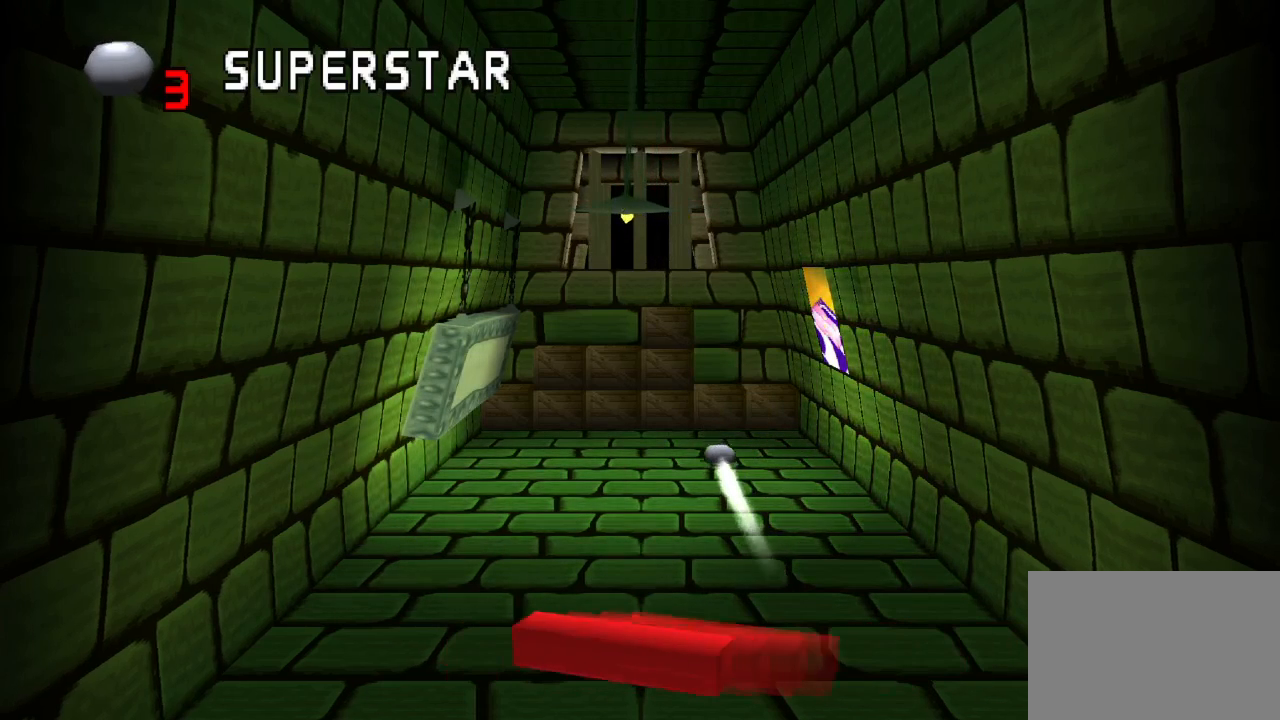
{"buttons": [], "left_stick": "center", "right_stick": "center", "events": []}
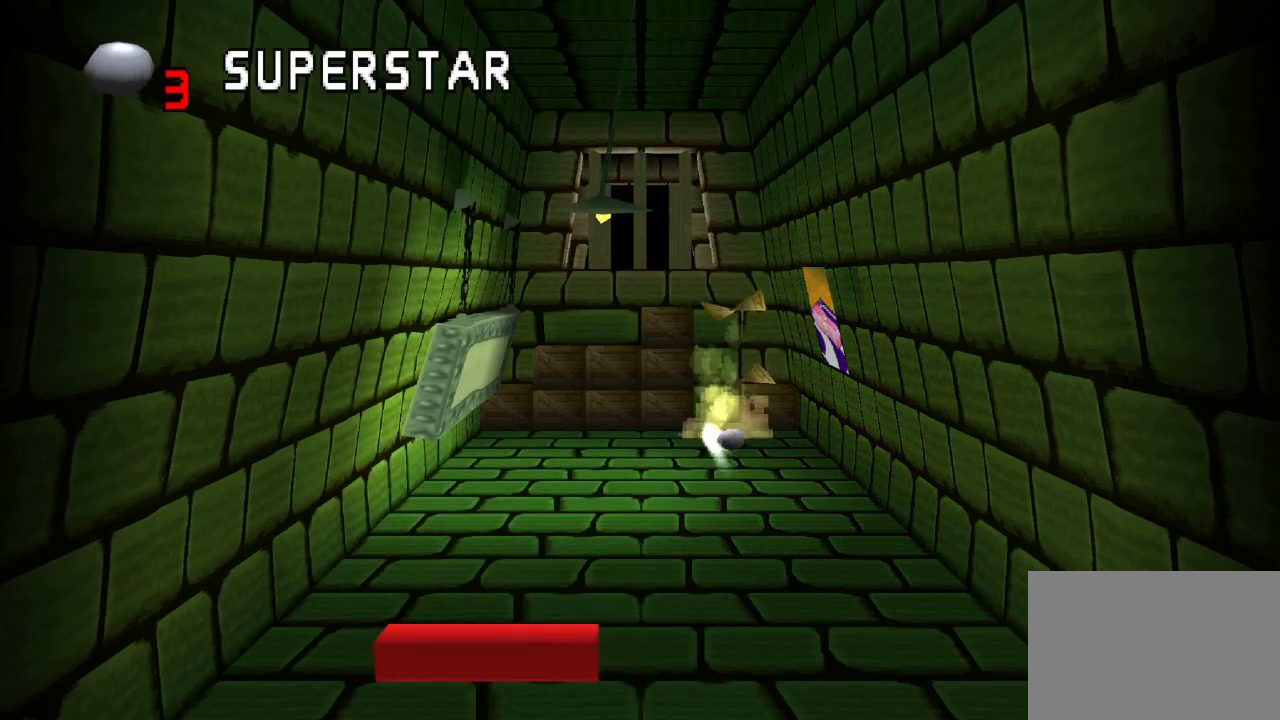
{"buttons": [], "left_stick": "center", "right_stick": "center", "events": [[167, "DPAD_RIGHT", "down"], [450, "DPAD_RIGHT", "up"]]}
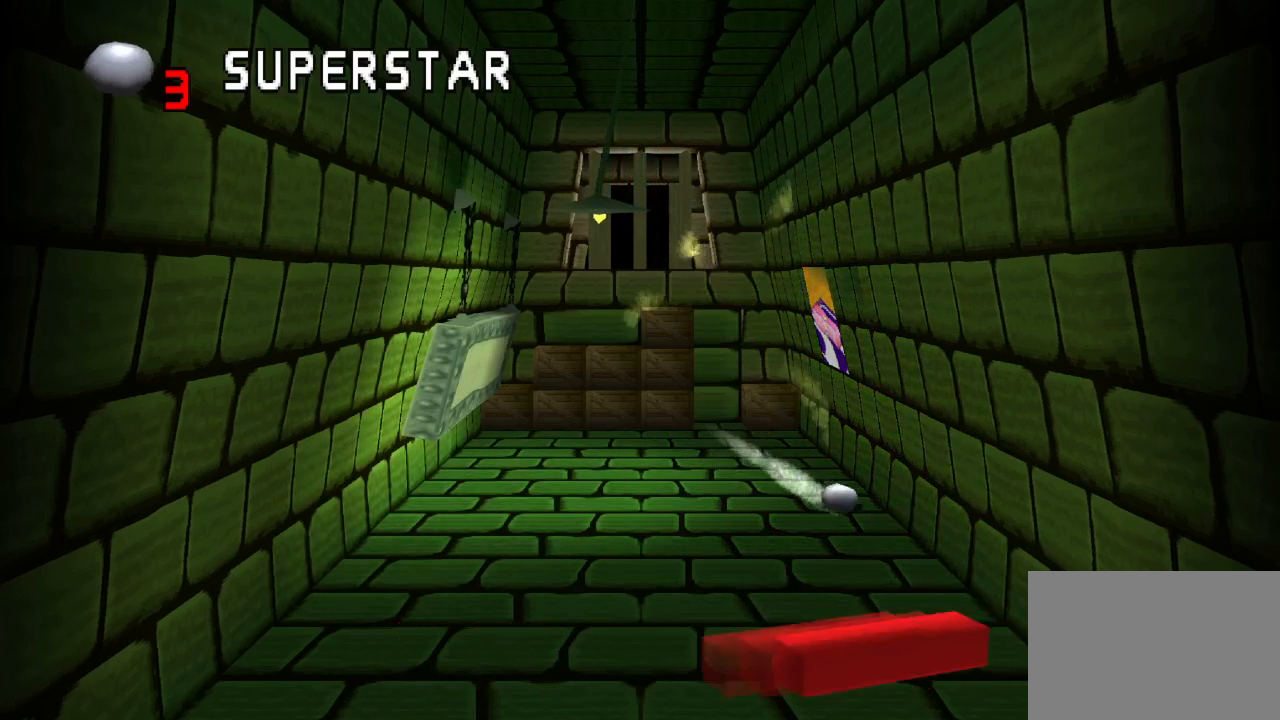
{"buttons": [], "left_stick": "center", "right_stick": "center", "events": []}
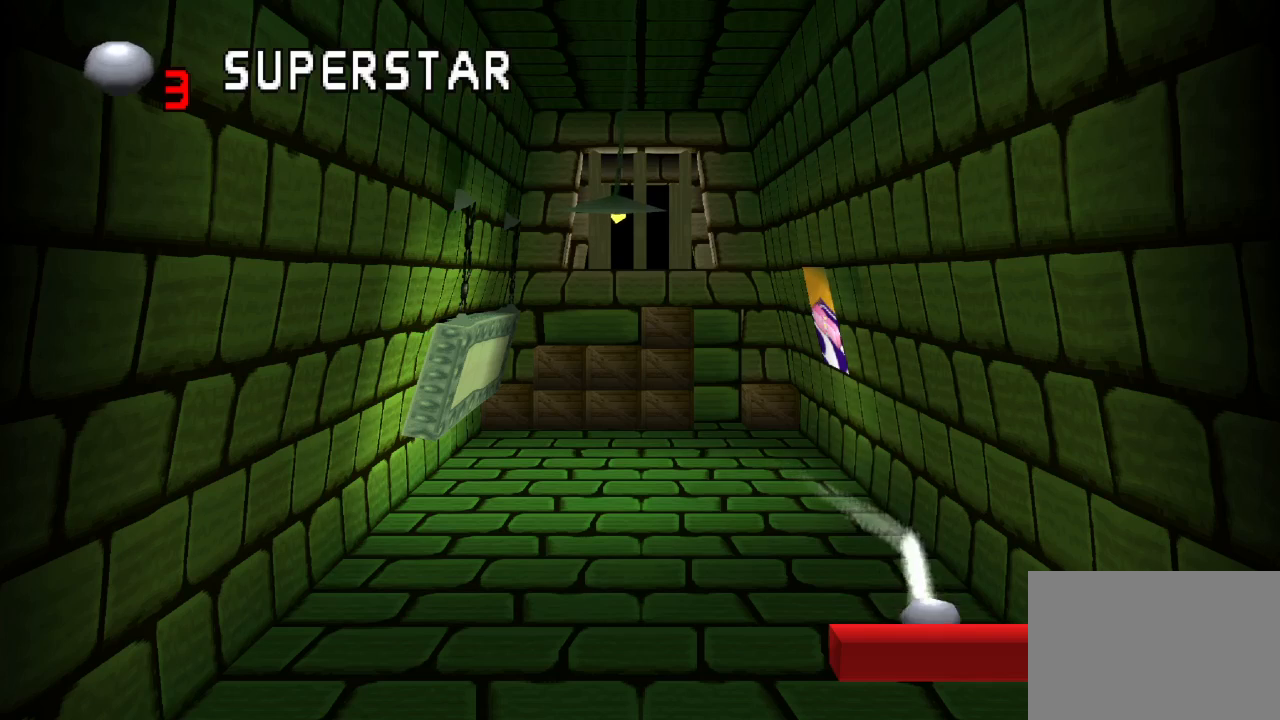
{"buttons": [], "left_stick": "center", "right_stick": "center", "events": []}
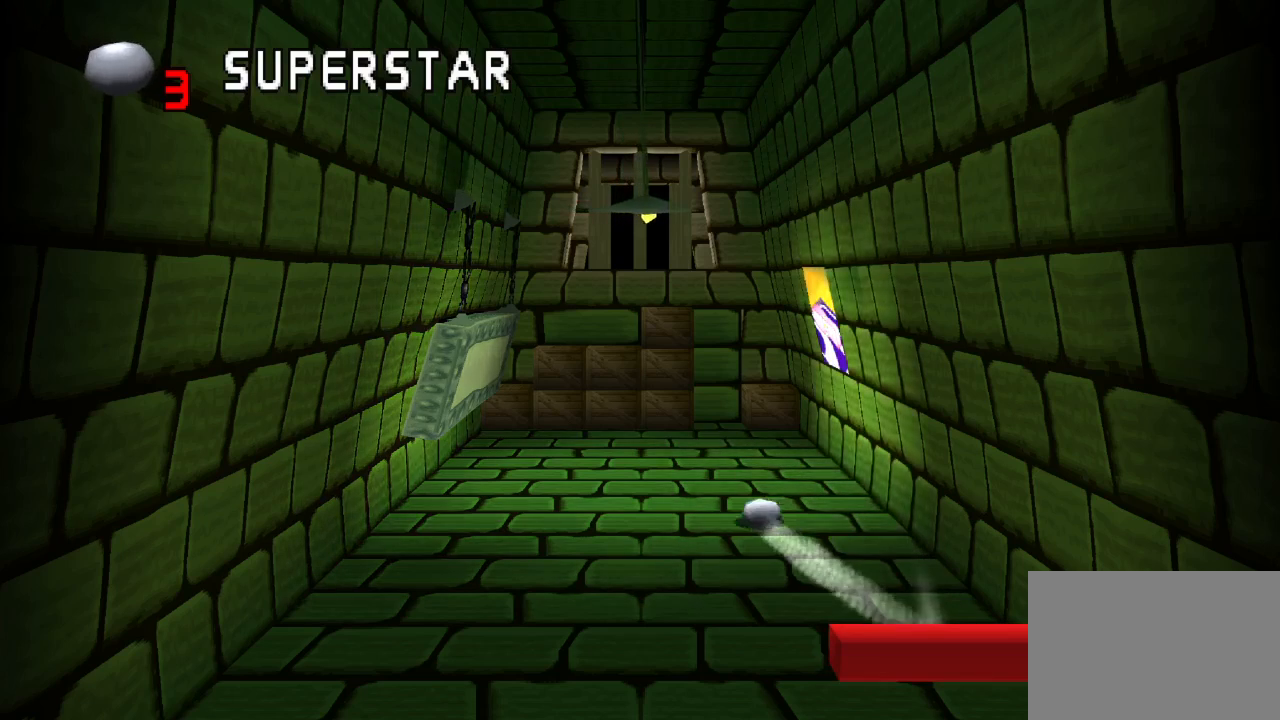
{"buttons": [], "left_stick": "center", "right_stick": "center", "events": [[33, "DPAD_LEFT", "down"], [283, "DPAD_LEFT", "up"]]}
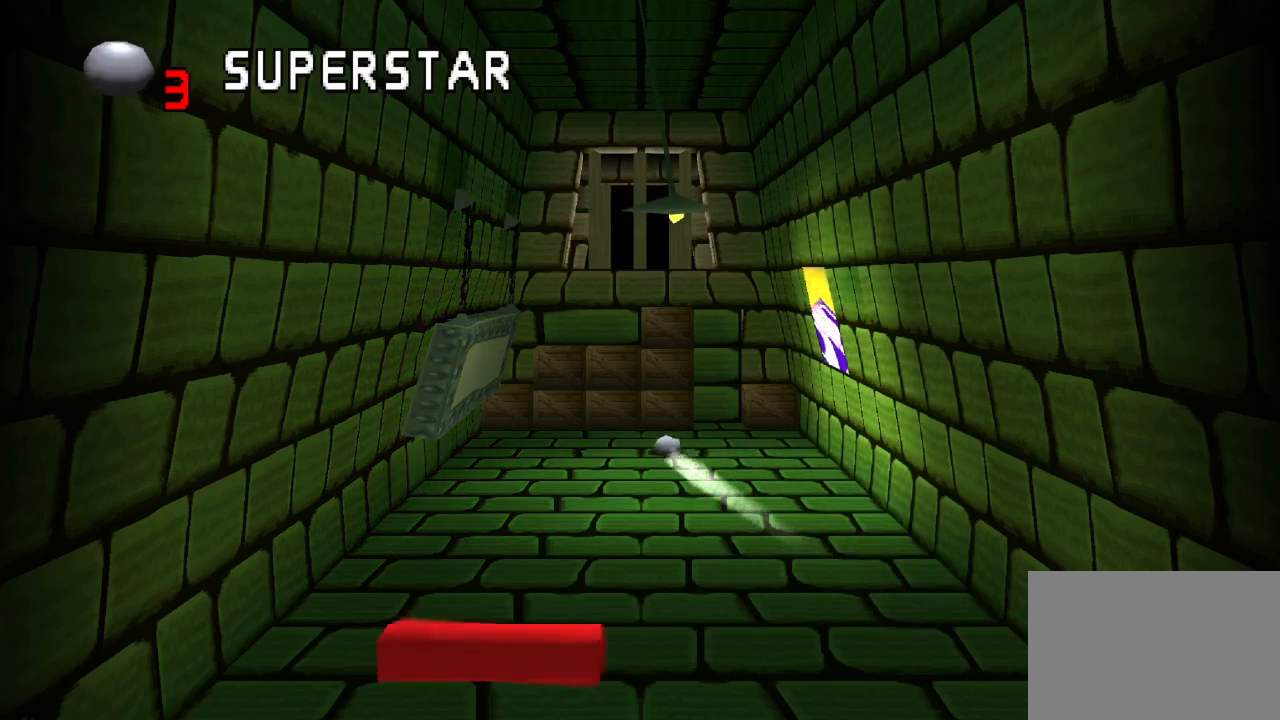
{"buttons": [], "left_stick": "center", "right_stick": "center", "events": []}